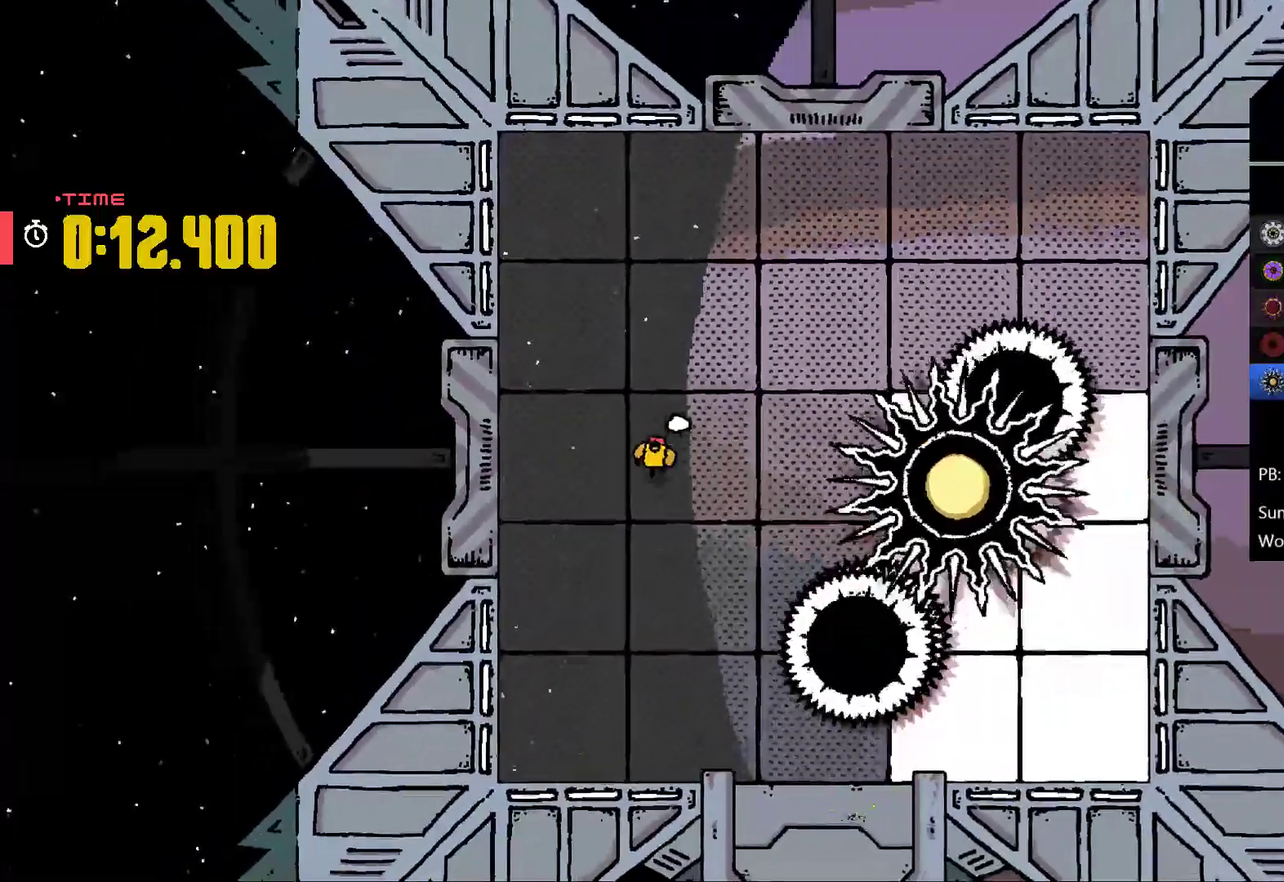
Gameplay with a controller (Xbox layout); each line is a JSON object with the inputs held at the frame after it. "events" lists button and stick changes between this image and that frame as [ms after this image, input, new state], when the widget could be followed in between. Not read: L1 L2 R1 R3 right_stick.
{"buttons": [], "left_stick": "right", "events": [[433, "left_stick", "down-right"], [500, "left_stick", "right"]]}
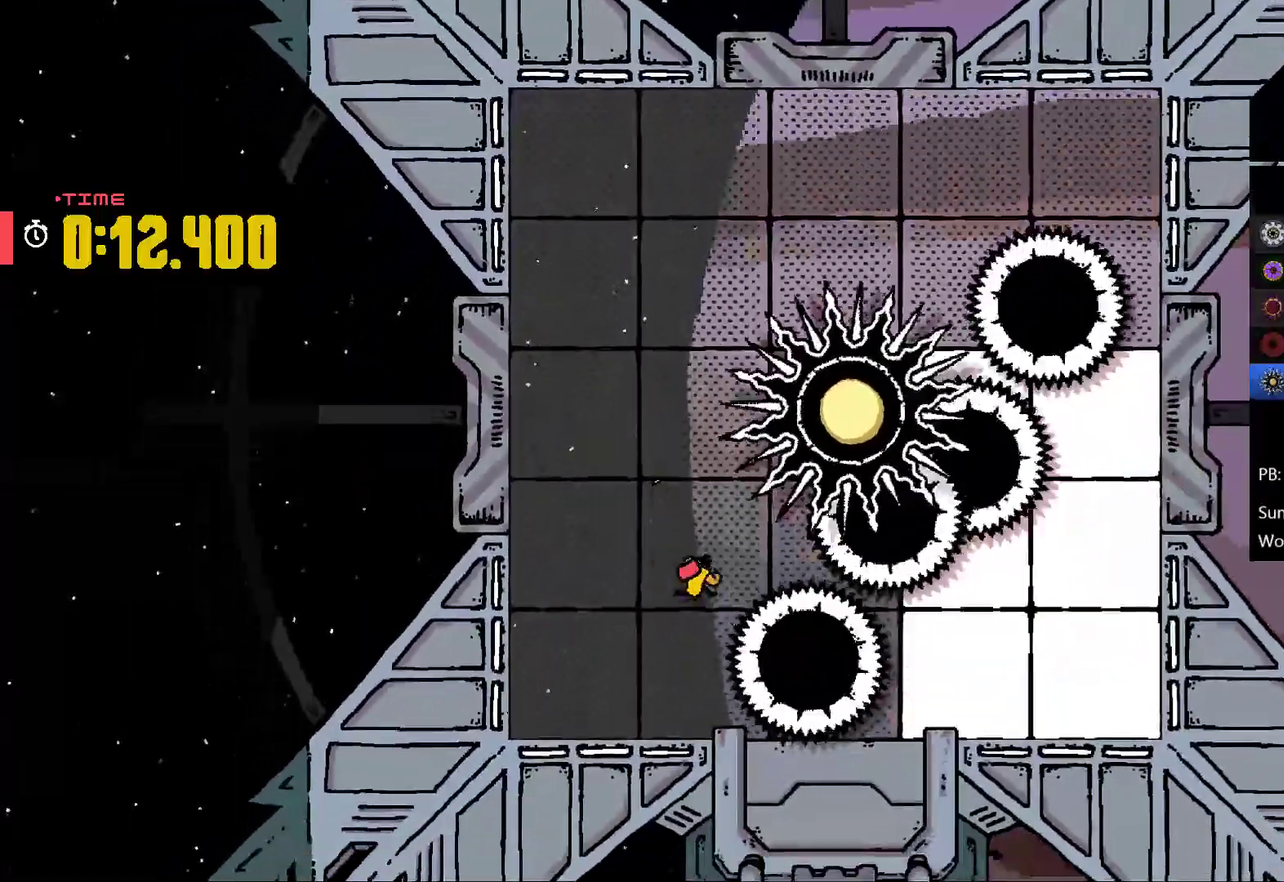
{"buttons": ["A"], "left_stick": "down-right", "events": [[133, "A", "down"], [133, "left_stick", "down-right"]]}
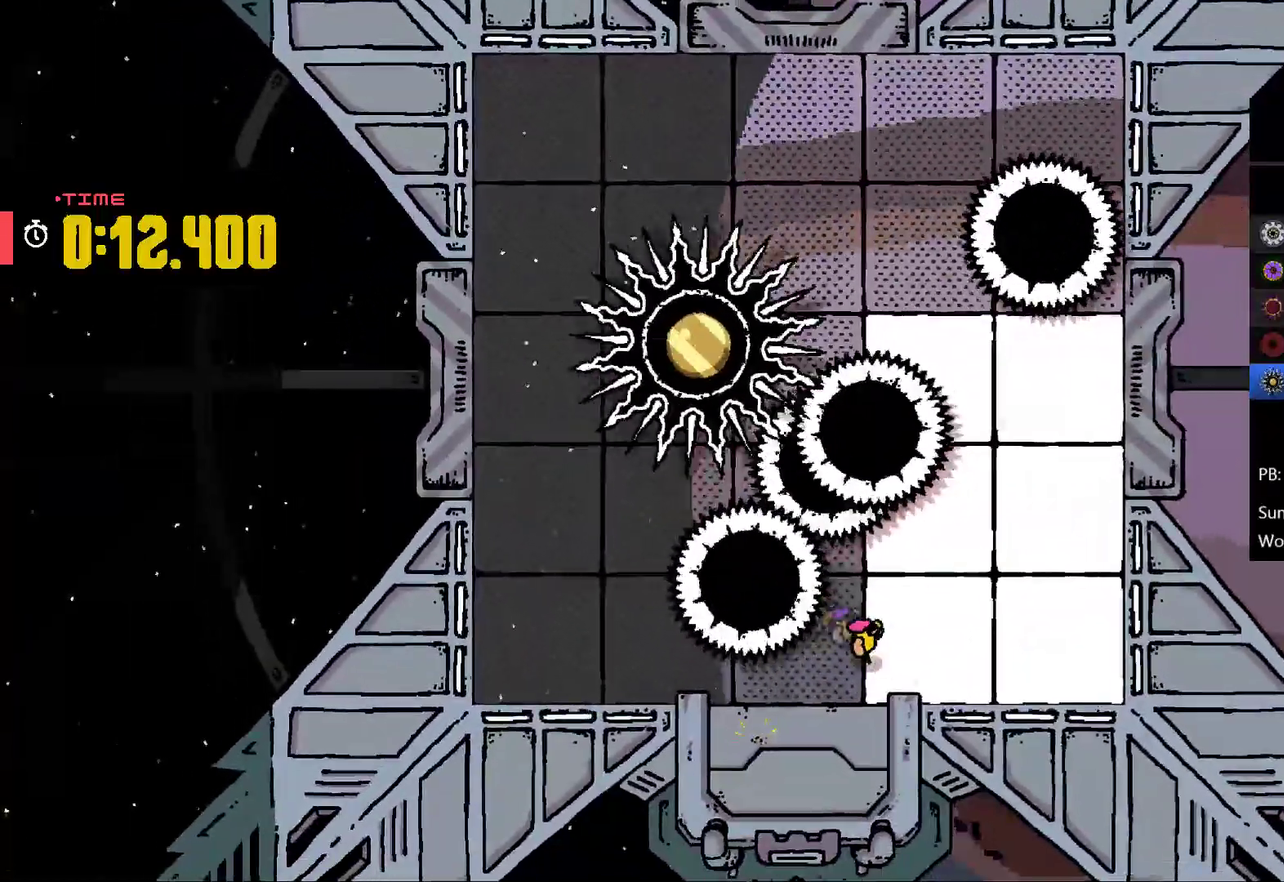
{"buttons": [], "left_stick": "up-right", "events": [[133, "left_stick", "right"], [167, "A", "up"], [400, "left_stick", "up-right"]]}
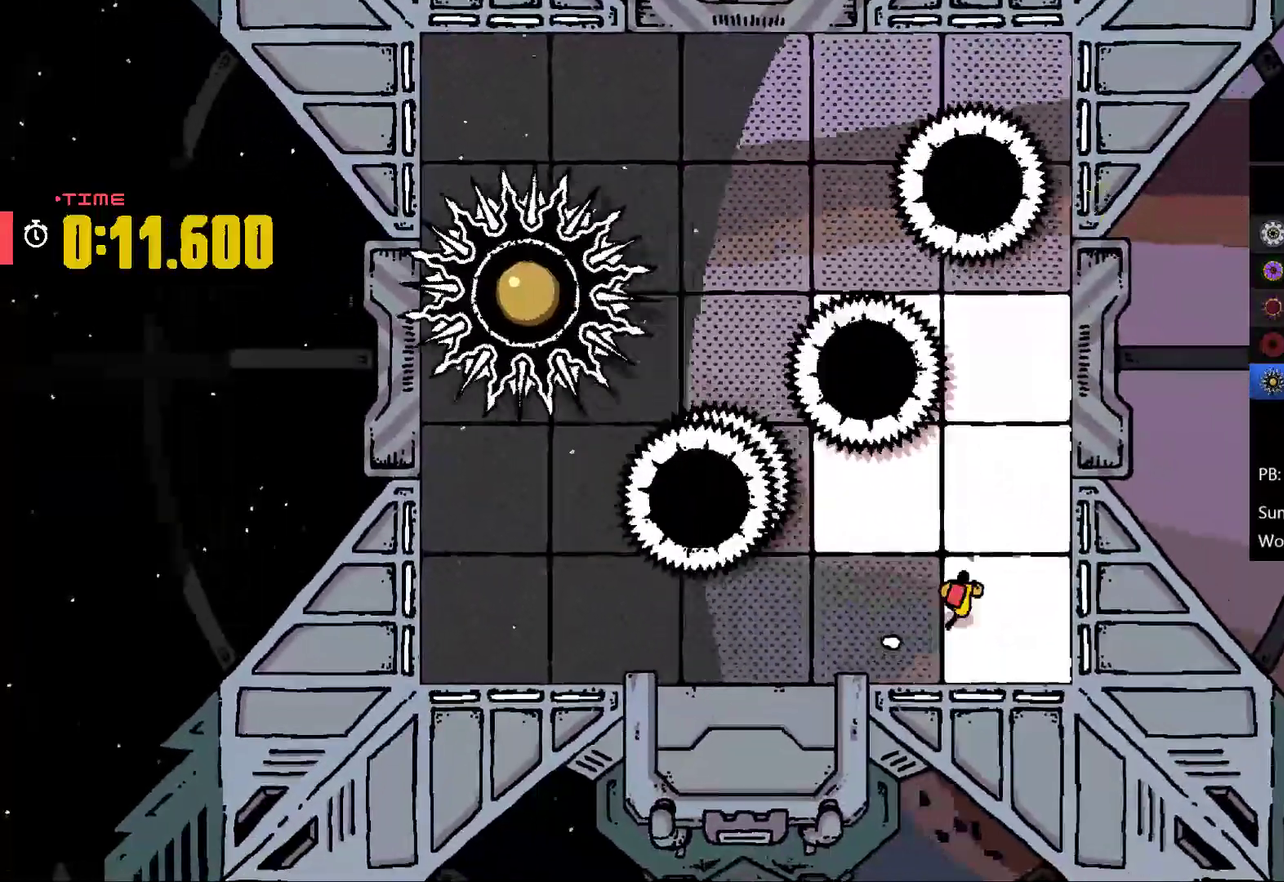
{"buttons": [], "left_stick": "left", "events": [[233, "left_stick", "up-left"], [300, "left_stick", "left"]]}
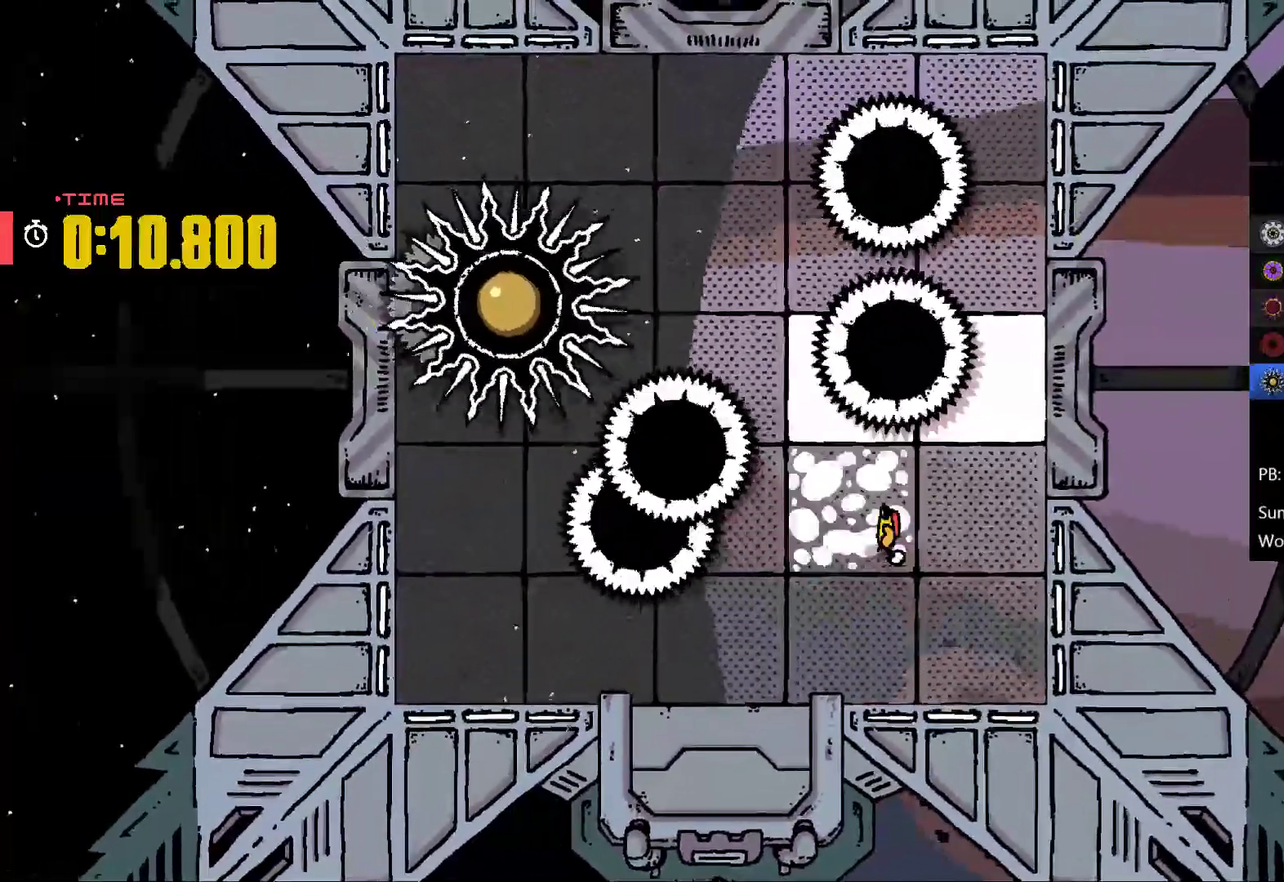
{"buttons": [], "left_stick": "up", "events": [[33, "left_stick", "center"], [167, "left_stick", "up-right"], [333, "left_stick", "up"]]}
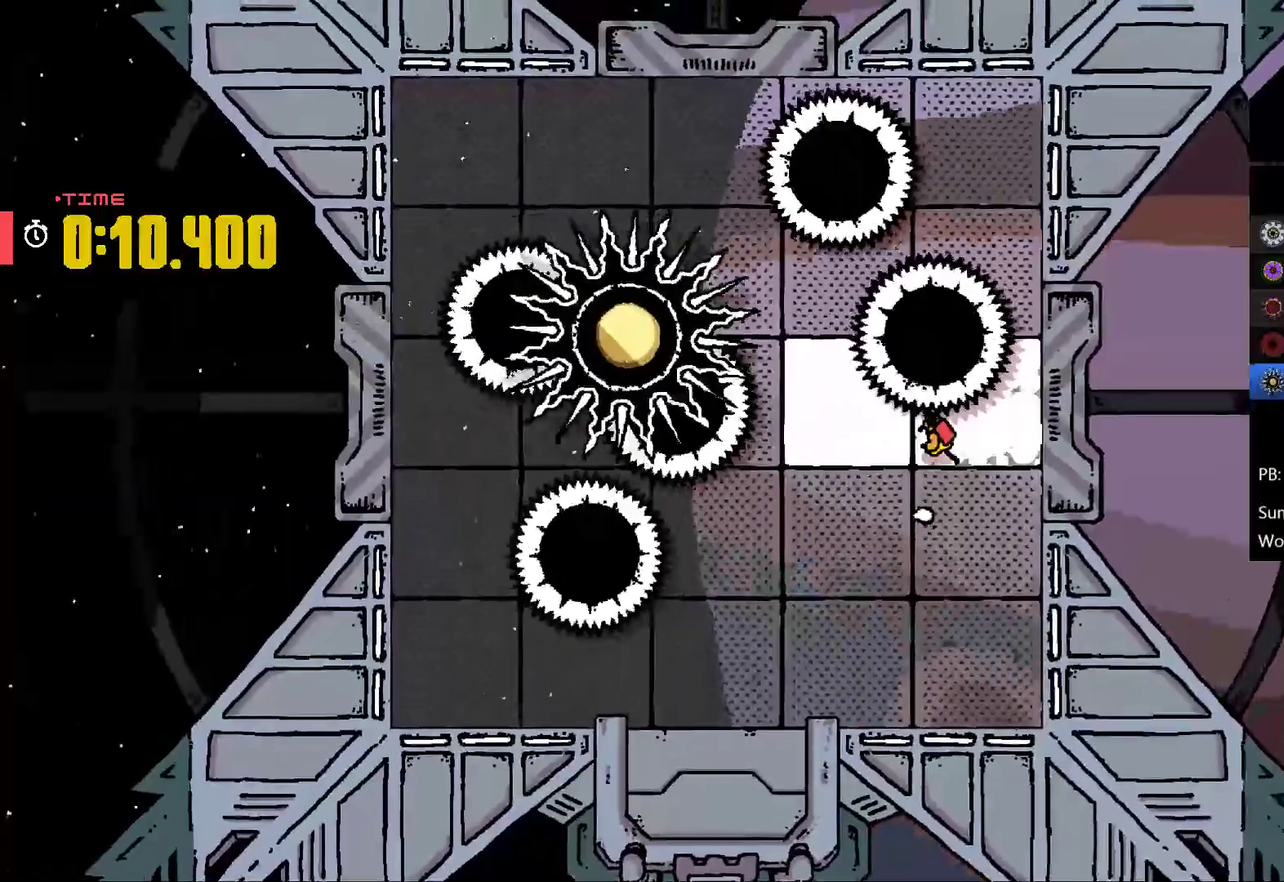
{"buttons": [], "left_stick": "down", "events": [[33, "left_stick", "left"], [233, "left_stick", "down-left"], [300, "left_stick", "down-right"], [433, "left_stick", "down"]]}
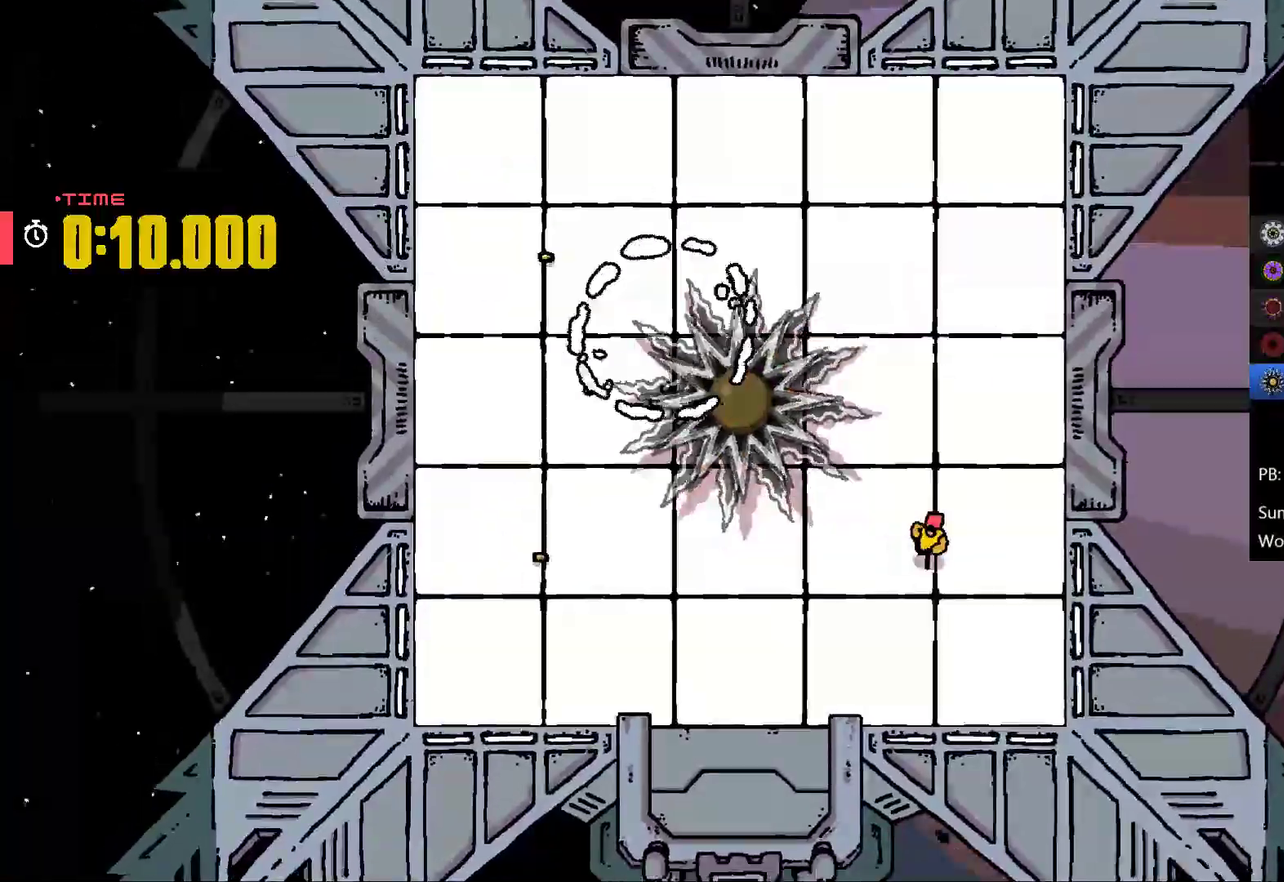
{"buttons": [], "left_stick": "down-left", "events": [[333, "left_stick", "down-left"]]}
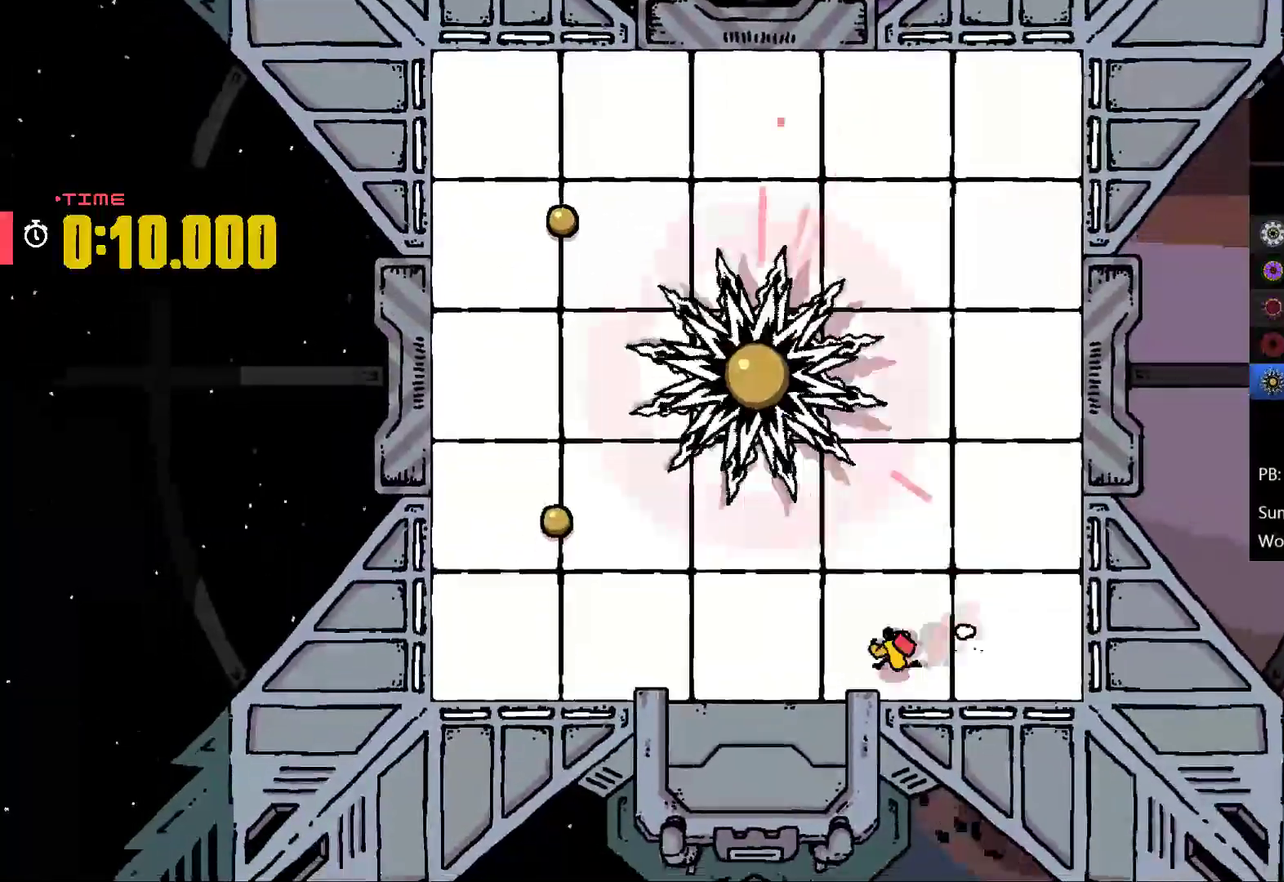
{"buttons": [], "left_stick": "left", "events": [[33, "left_stick", "left"]]}
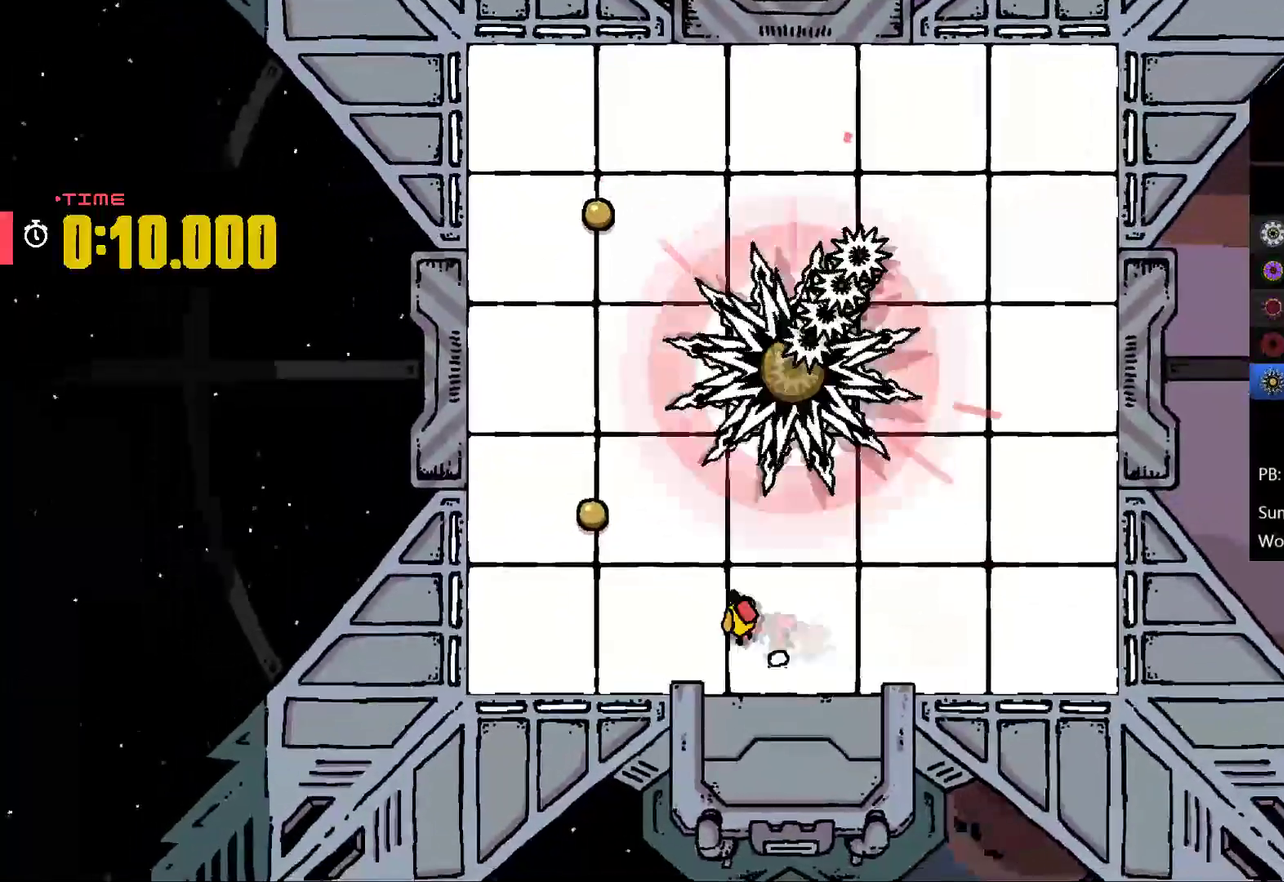
{"buttons": [], "left_stick": "up-left", "events": [[400, "left_stick", "up-left"]]}
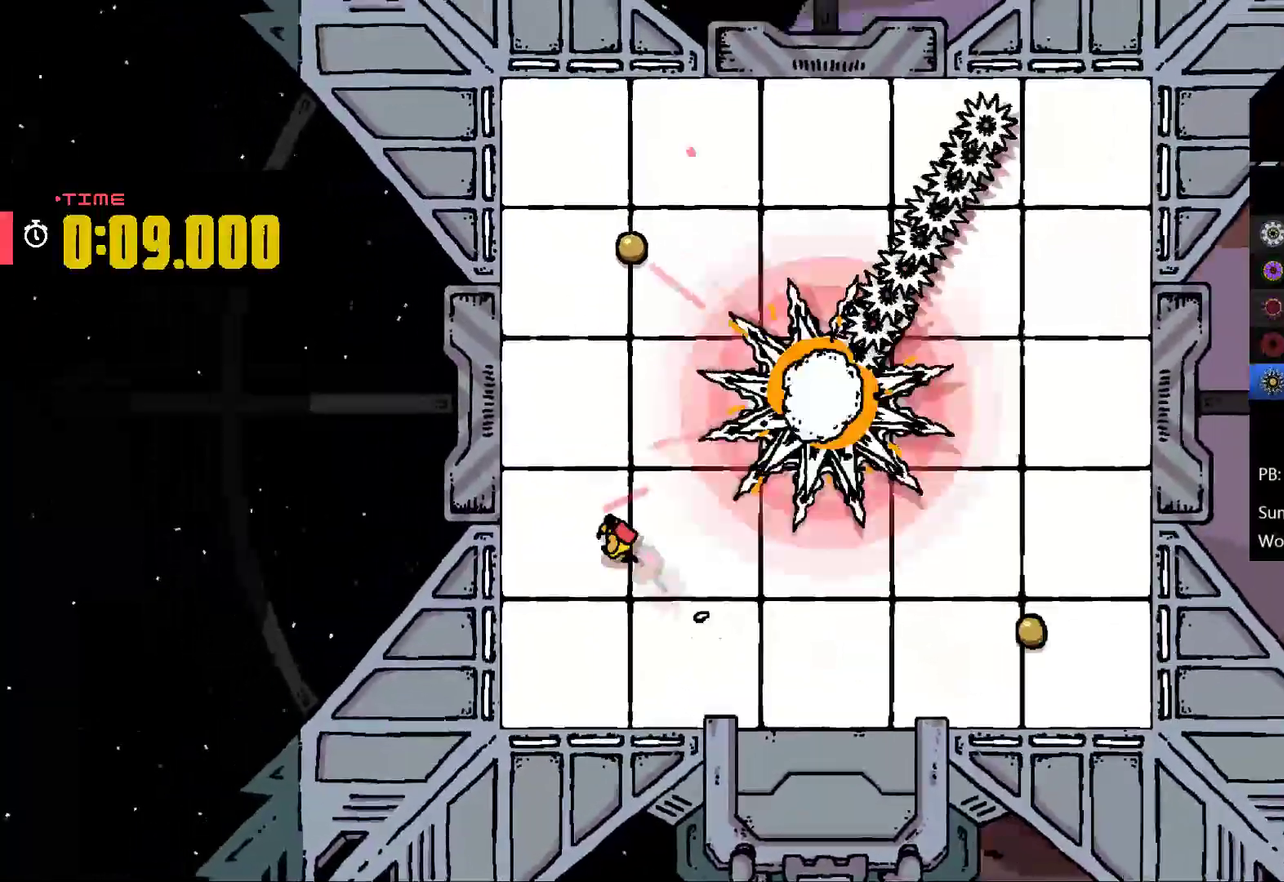
{"buttons": [], "left_stick": "up", "events": [[500, "left_stick", "up"]]}
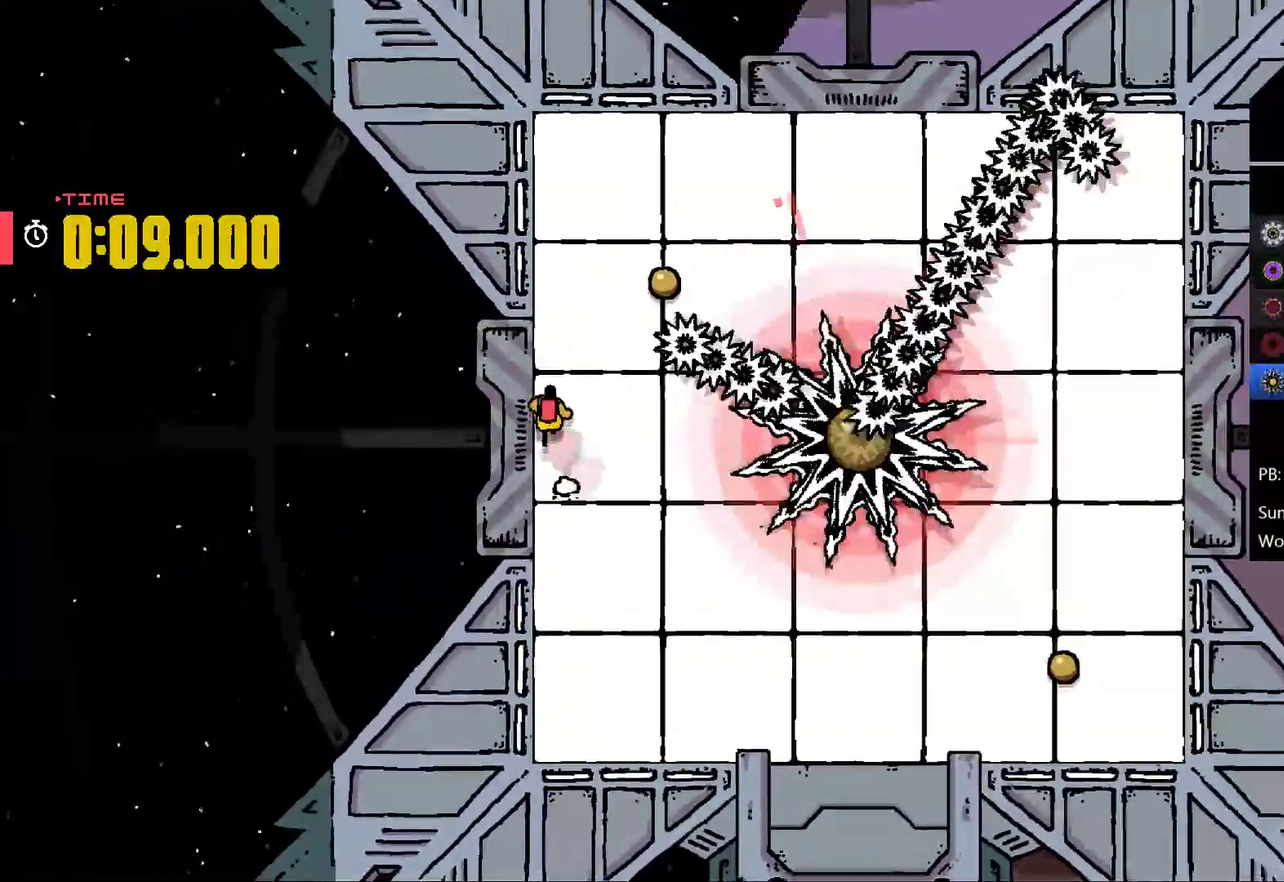
{"buttons": [], "left_stick": "up", "events": [[167, "left_stick", "left"], [233, "left_stick", "down-left"], [433, "left_stick", "up"]]}
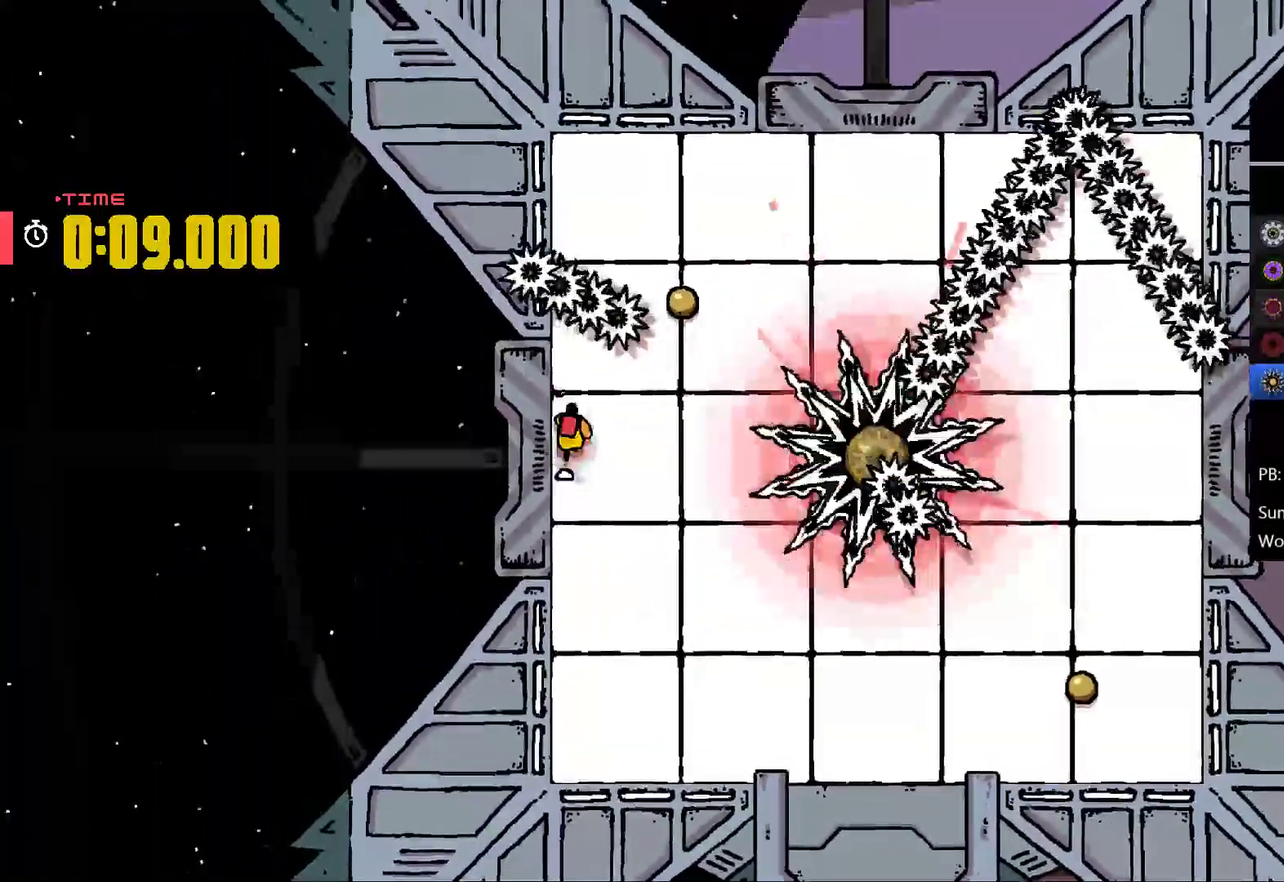
{"buttons": [], "left_stick": "down-right", "events": [[467, "left_stick", "down-right"]]}
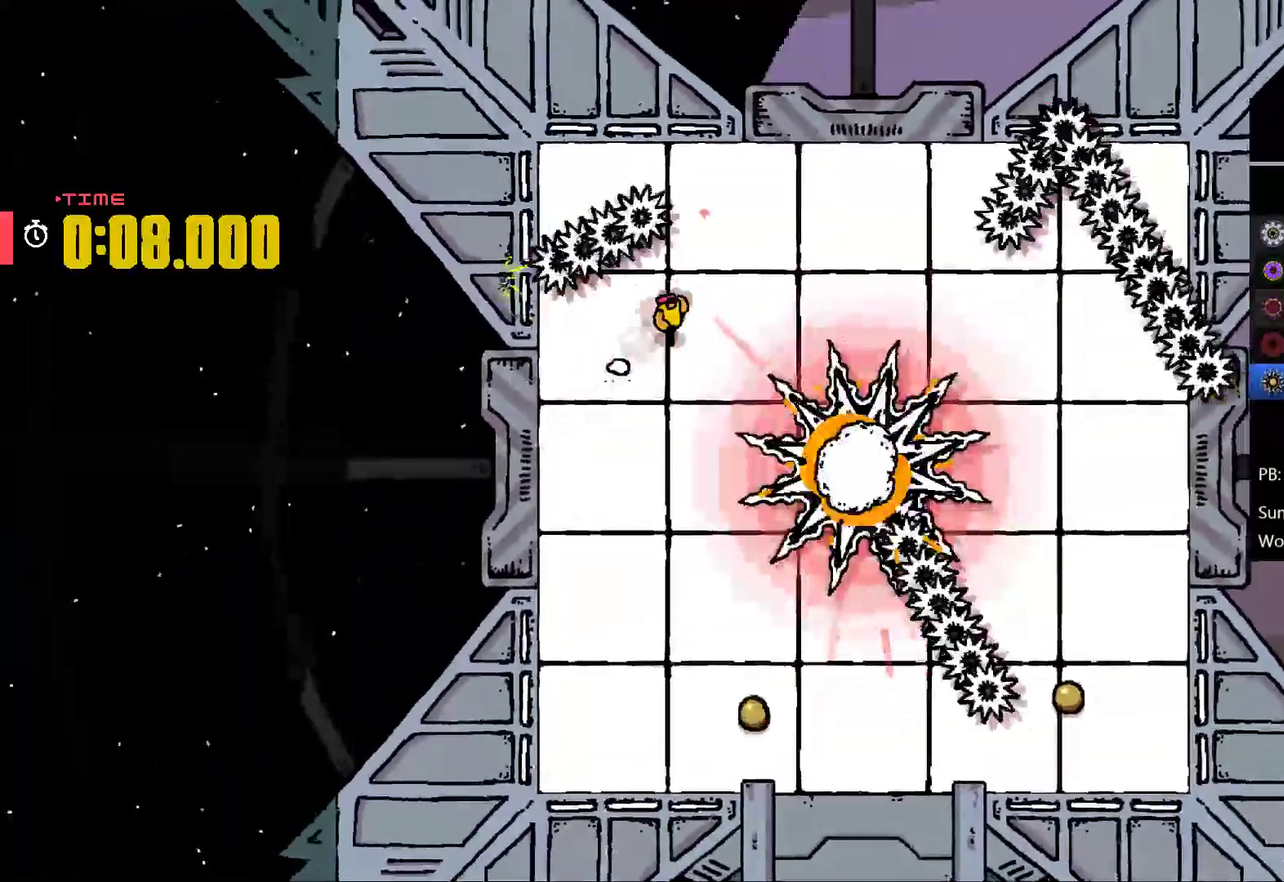
{"buttons": [], "left_stick": "down-left", "events": [[33, "left_stick", "down-left"]]}
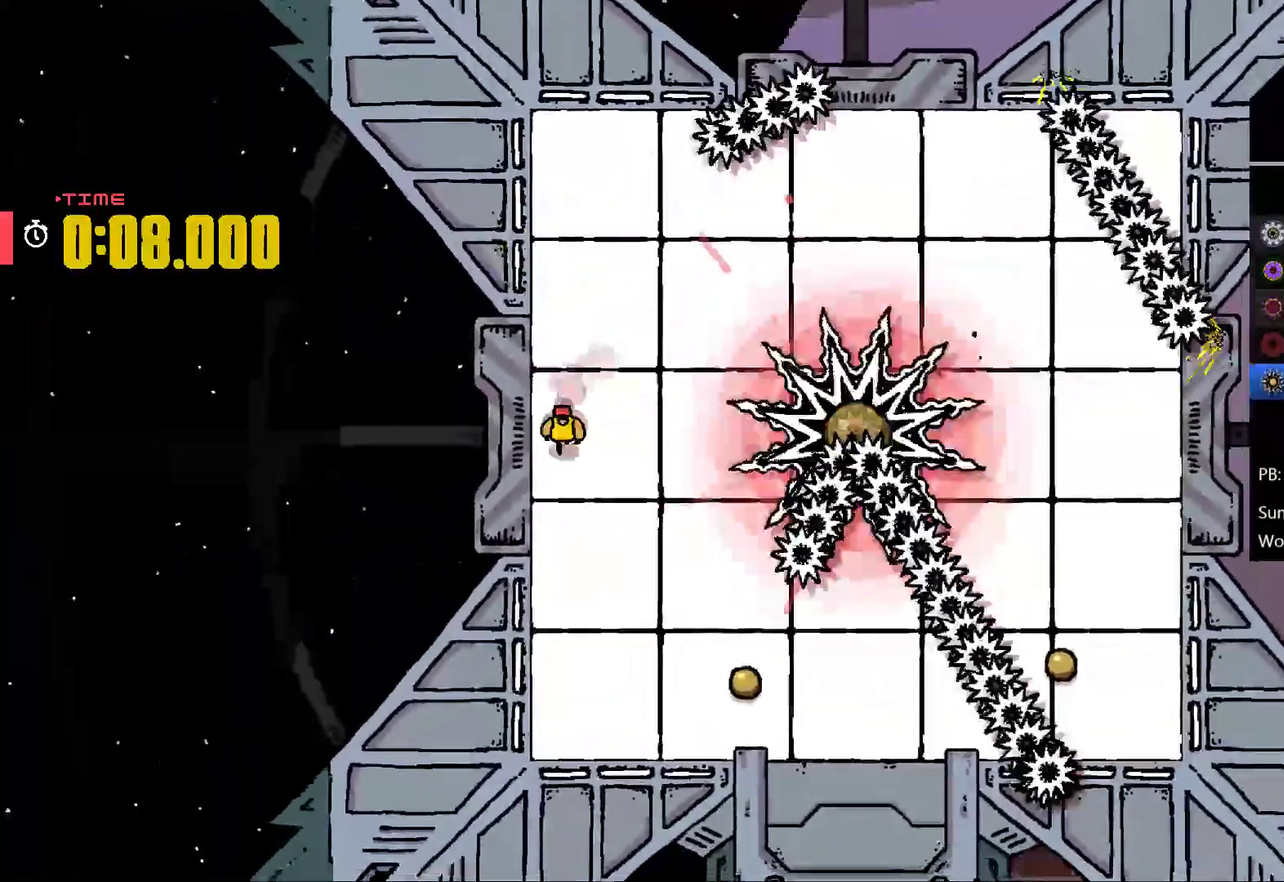
{"buttons": [], "left_stick": "left", "events": [[467, "left_stick", "left"]]}
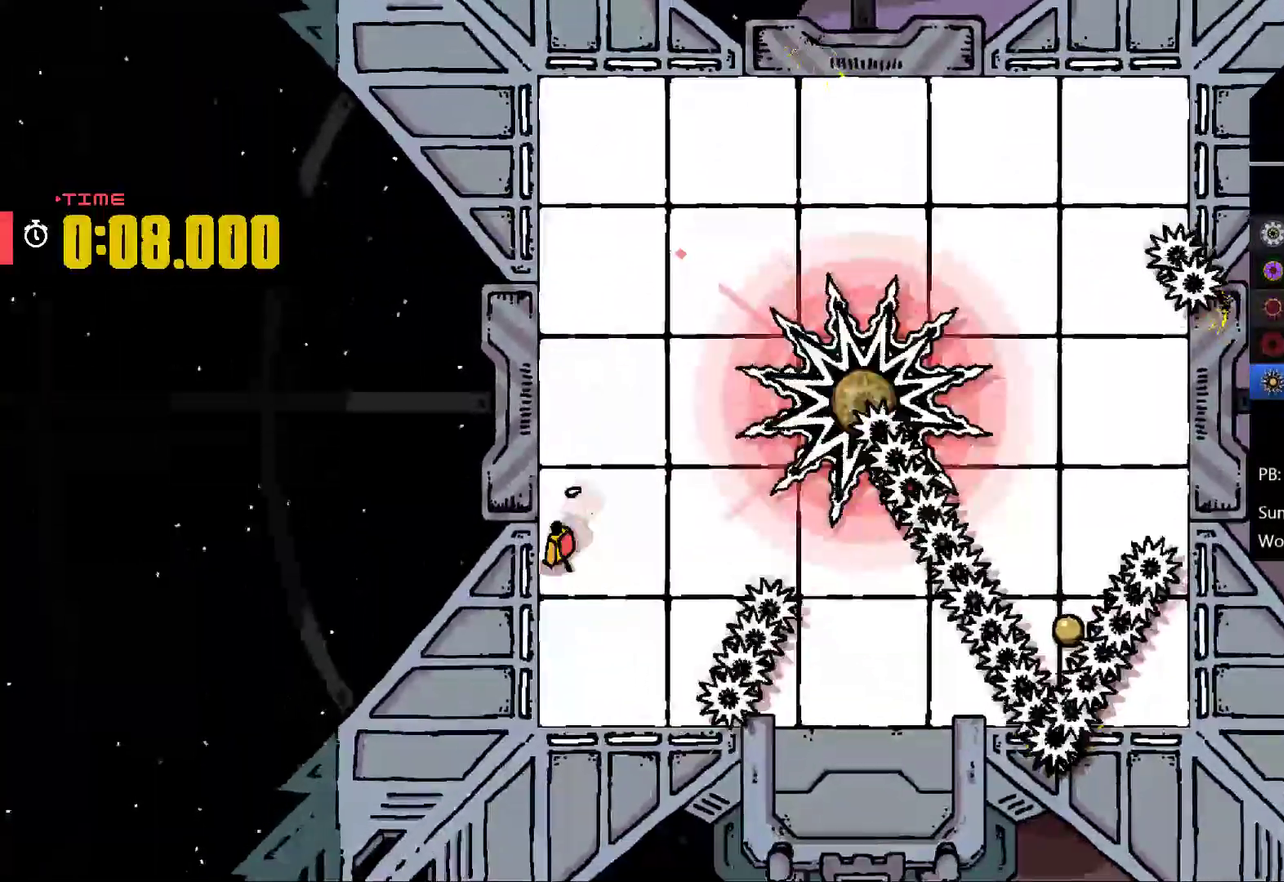
{"buttons": ["A"], "left_stick": "down-right", "events": [[33, "left_stick", "up-left"], [200, "left_stick", "left"], [267, "left_stick", "center"], [333, "left_stick", "down-right"], [467, "A", "down"]]}
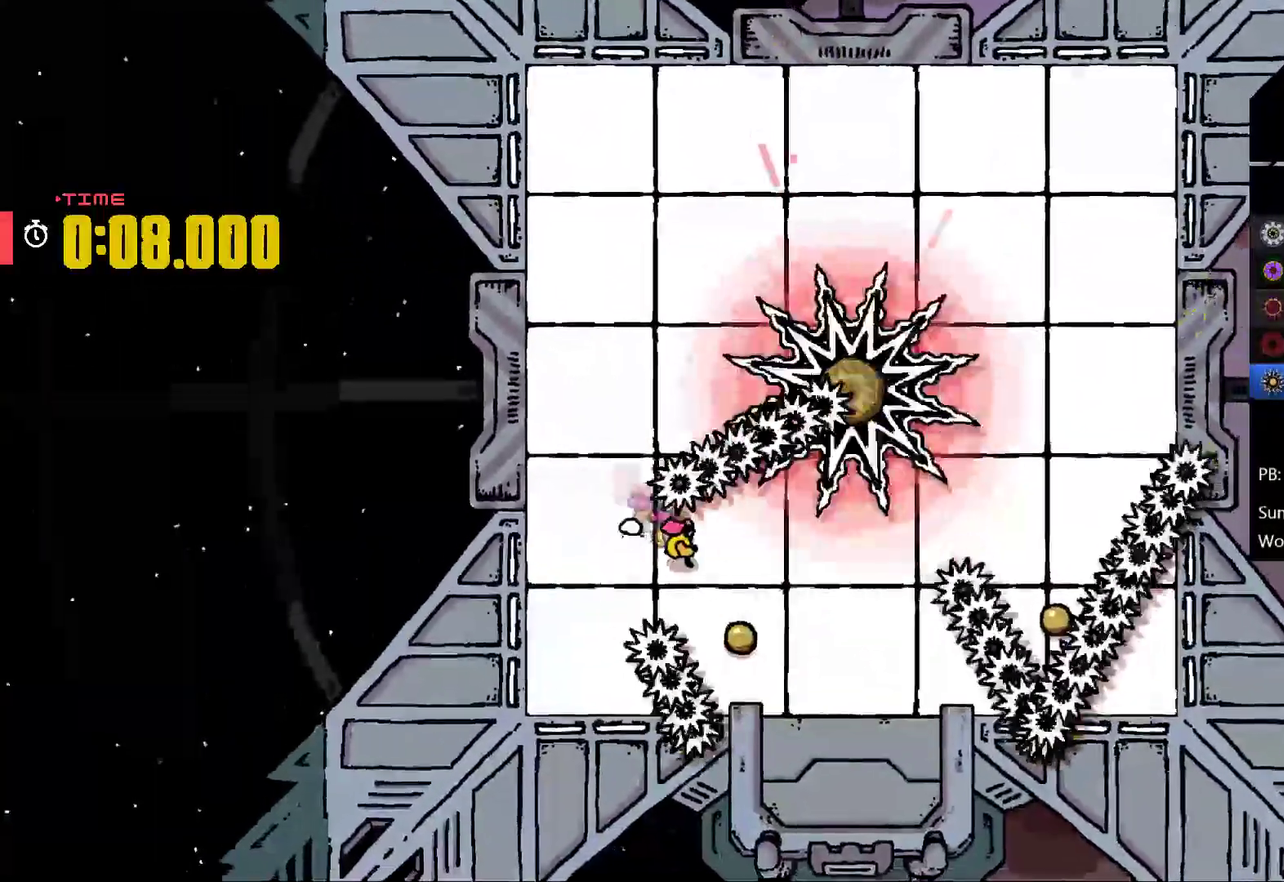
{"buttons": [], "left_stick": "down-right", "events": [[267, "A", "up"], [267, "left_stick", "down"], [433, "left_stick", "down-right"]]}
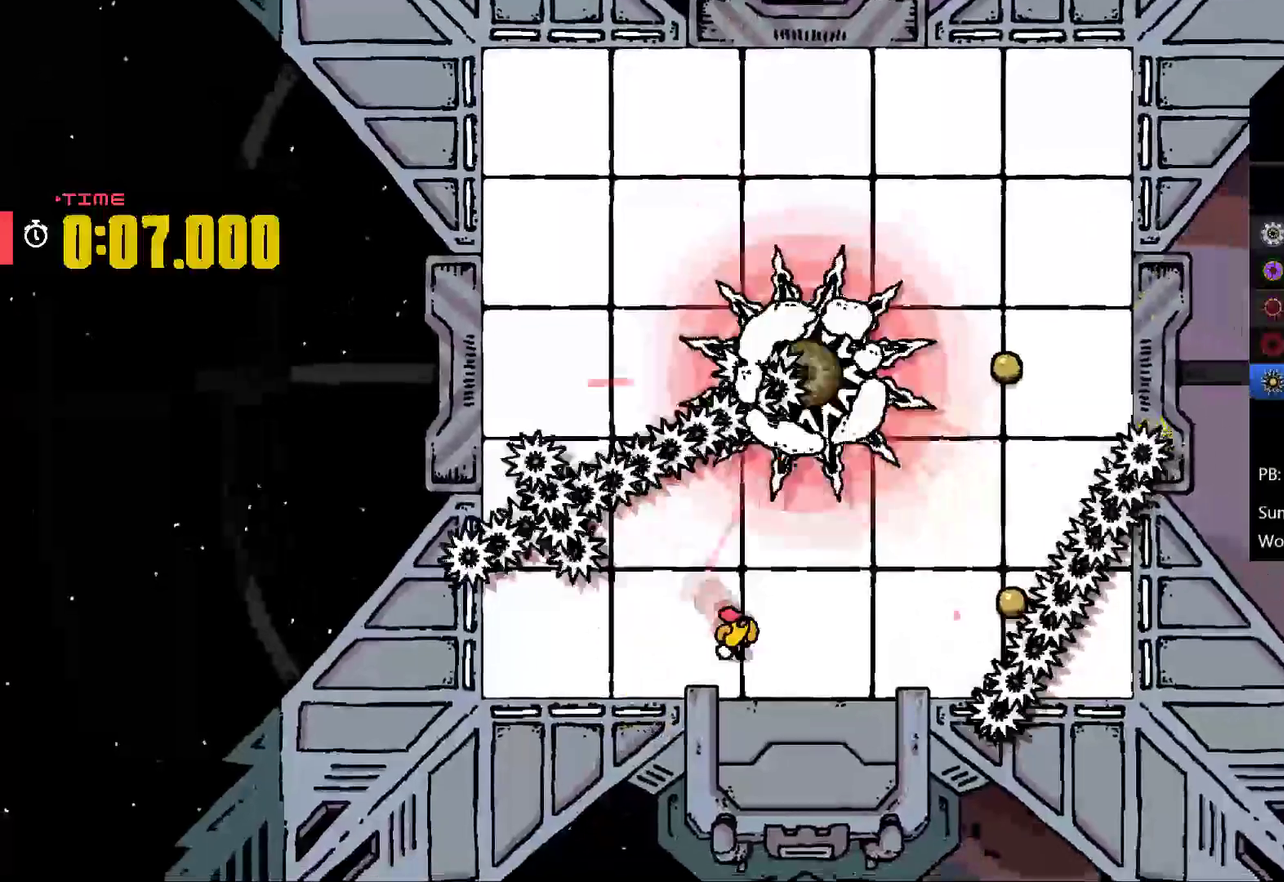
{"buttons": [], "left_stick": "right", "events": [[500, "left_stick", "right"]]}
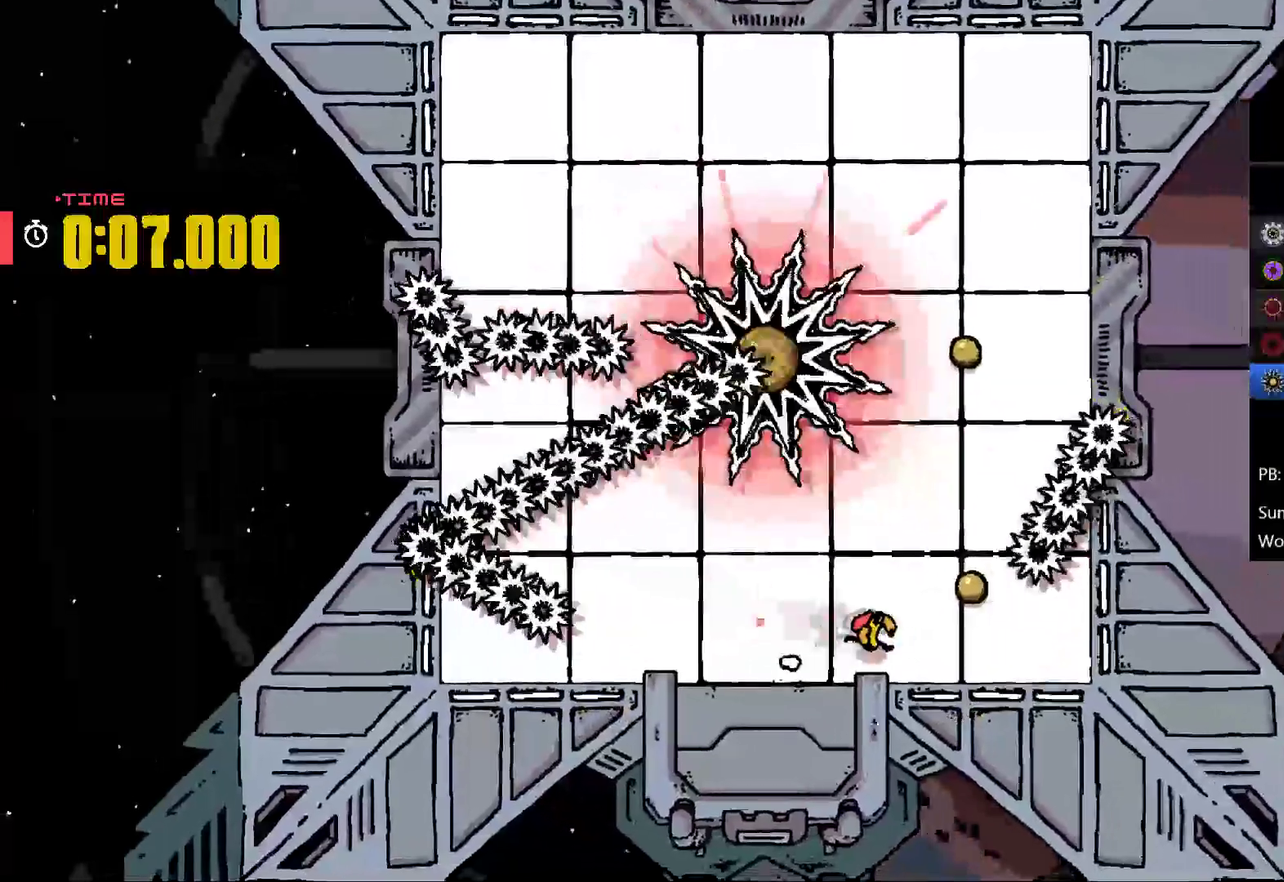
{"buttons": [], "left_stick": "up", "events": [[433, "left_stick", "up-right"], [500, "left_stick", "up"]]}
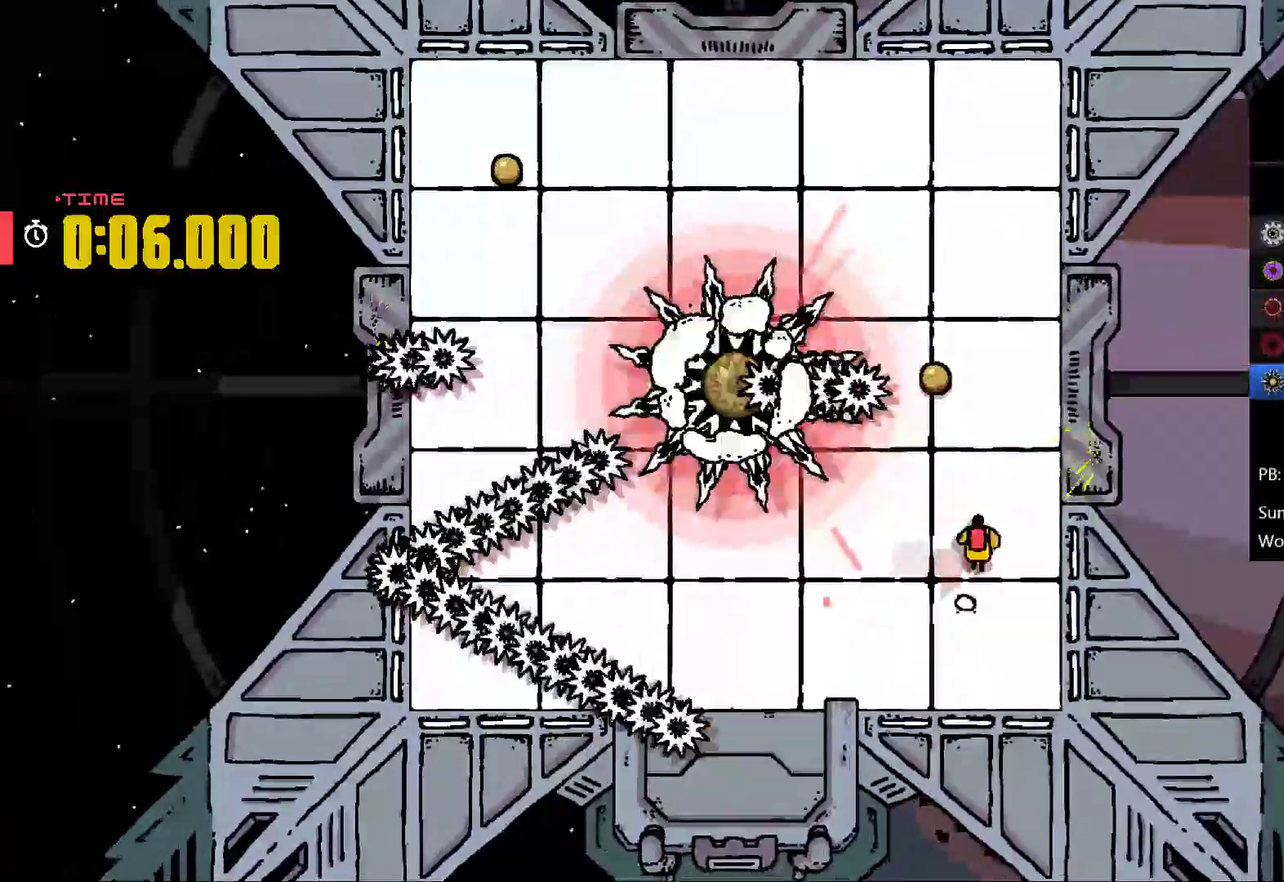
{"buttons": [], "left_stick": "down-right", "events": [[233, "left_stick", "up-right"], [333, "left_stick", "down-right"]]}
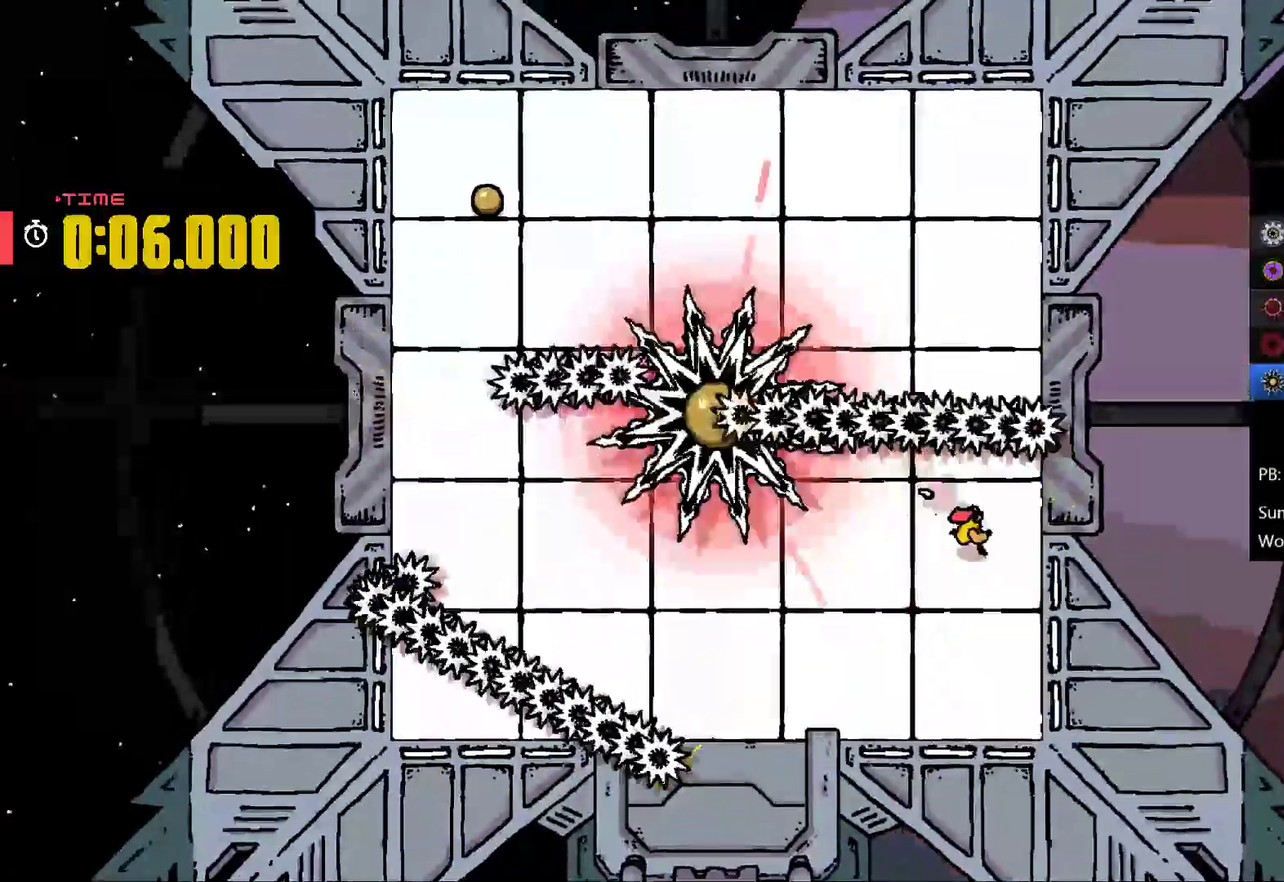
{"buttons": [], "left_stick": "down-right", "events": []}
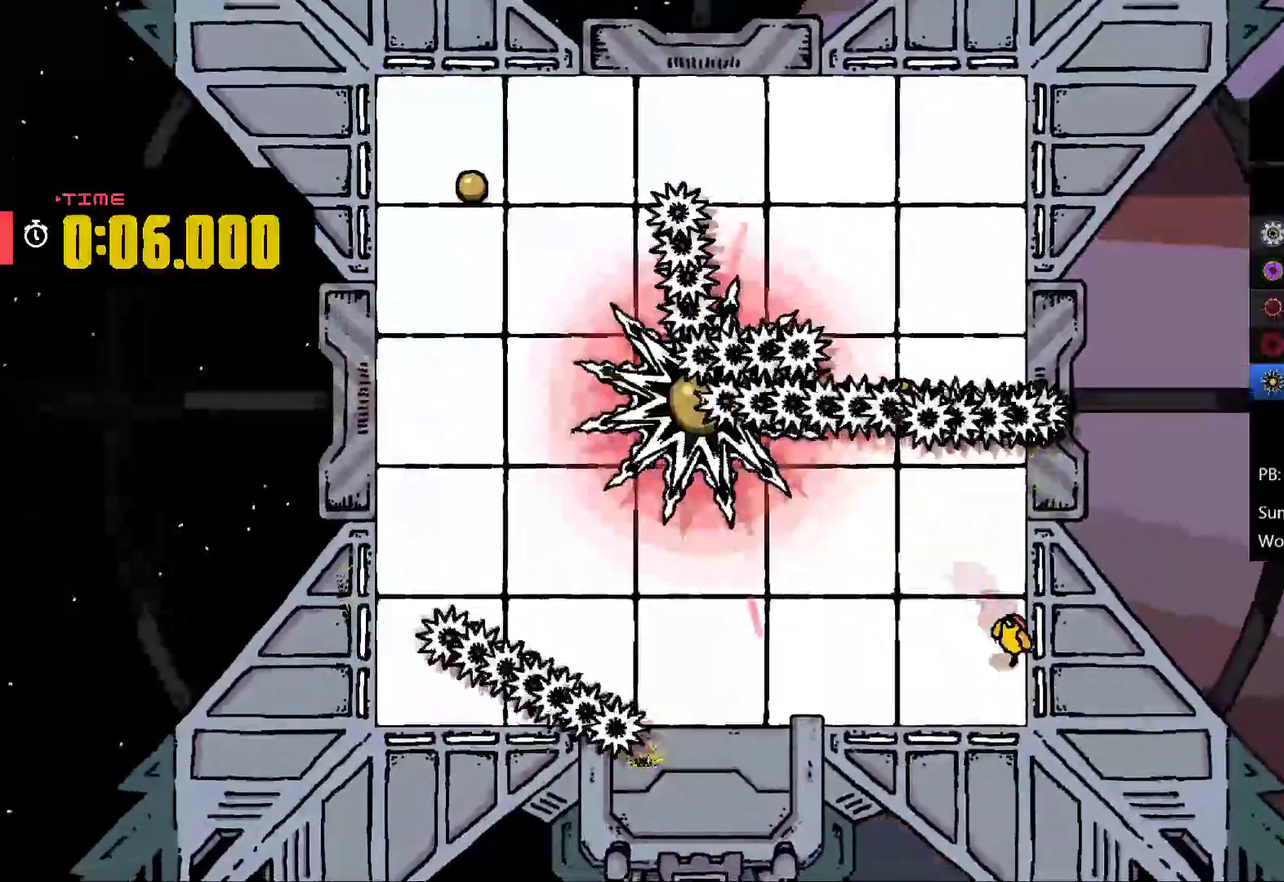
{"buttons": [], "left_stick": "center", "events": [[33, "left_stick", "up"], [233, "left_stick", "center"], [333, "left_stick", "down-left"], [467, "left_stick", "center"]]}